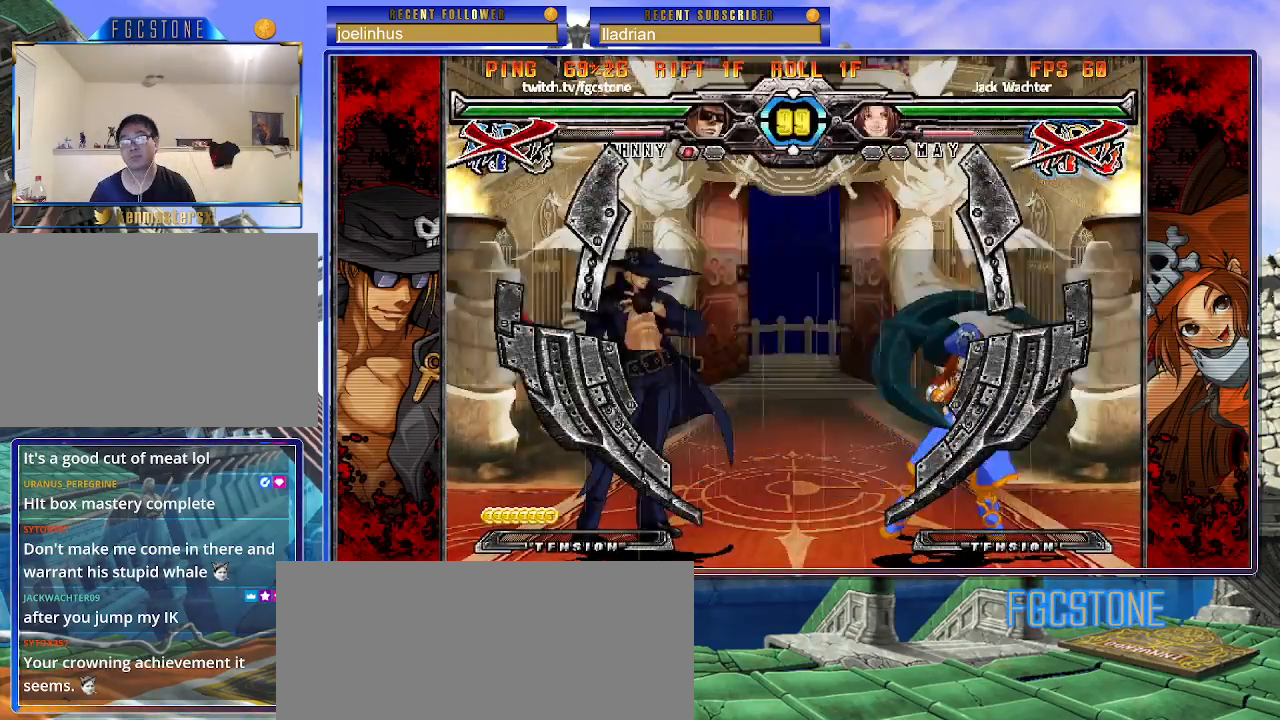
Gameplay with a controller (arcade stick); each line is a JSON object with the inputs held at the frame after it. "events" lists button and stick changes between this image and that frame as [ms after this image, input, new state], when the widget could be followed in between. Not read: L3 R3.
{"buttons": [], "left_stick": "left", "events": []}
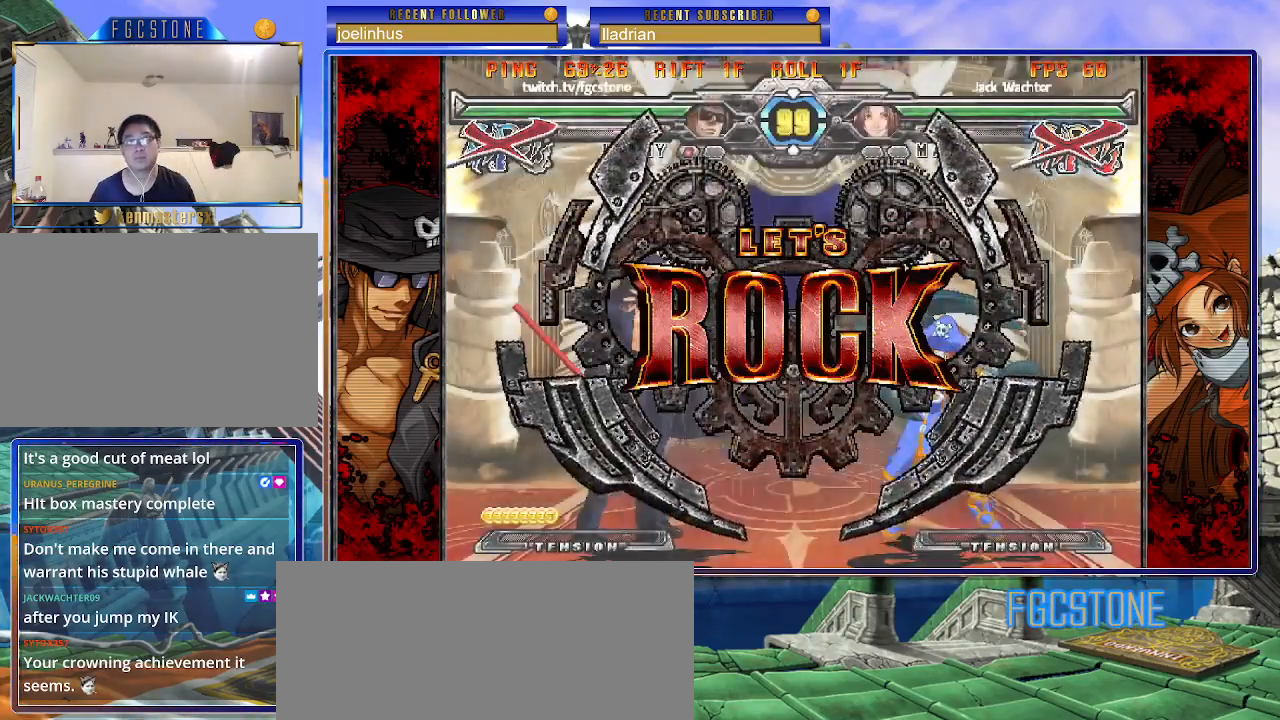
{"buttons": [], "left_stick": "right", "events": [[250, "left_stick", "center"], [333, "left_stick", "right"], [400, "left_stick", "center"], [467, "left_stick", "right"]]}
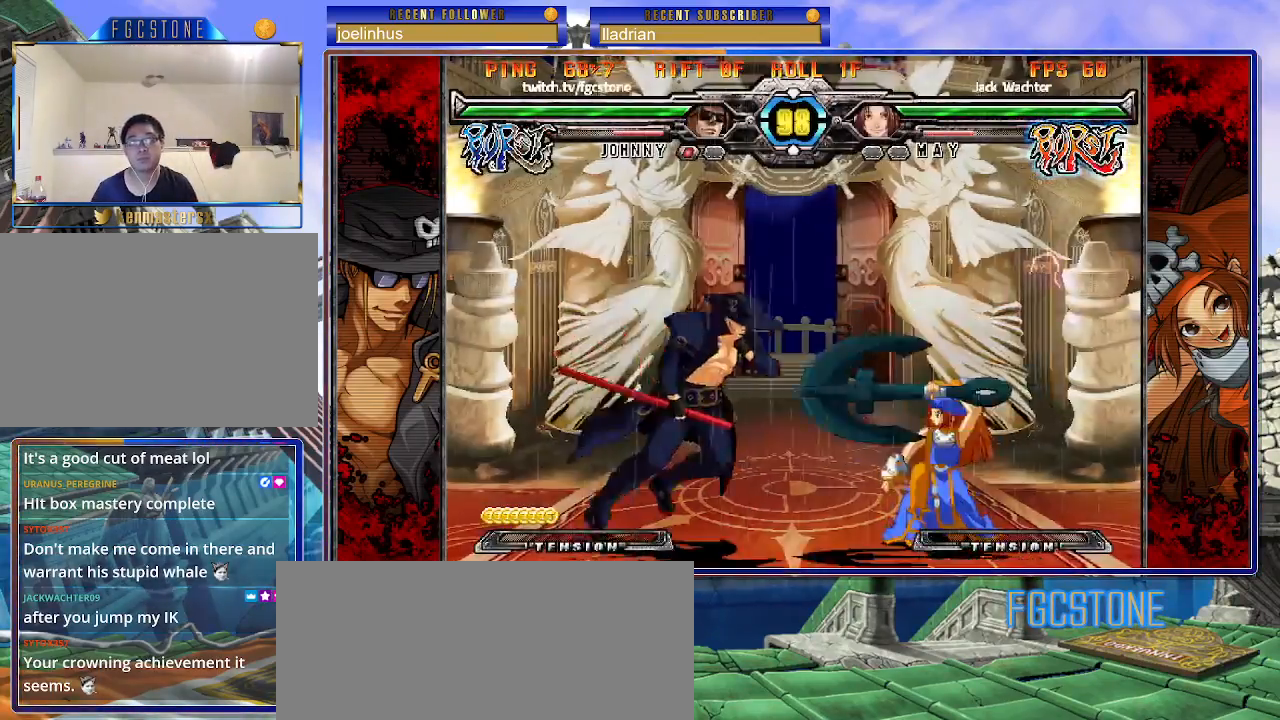
{"buttons": [], "left_stick": "right", "events": [[83, "left_stick", "left"], [233, "HS", "down"], [300, "HS", "up"], [400, "left_stick", "right"]]}
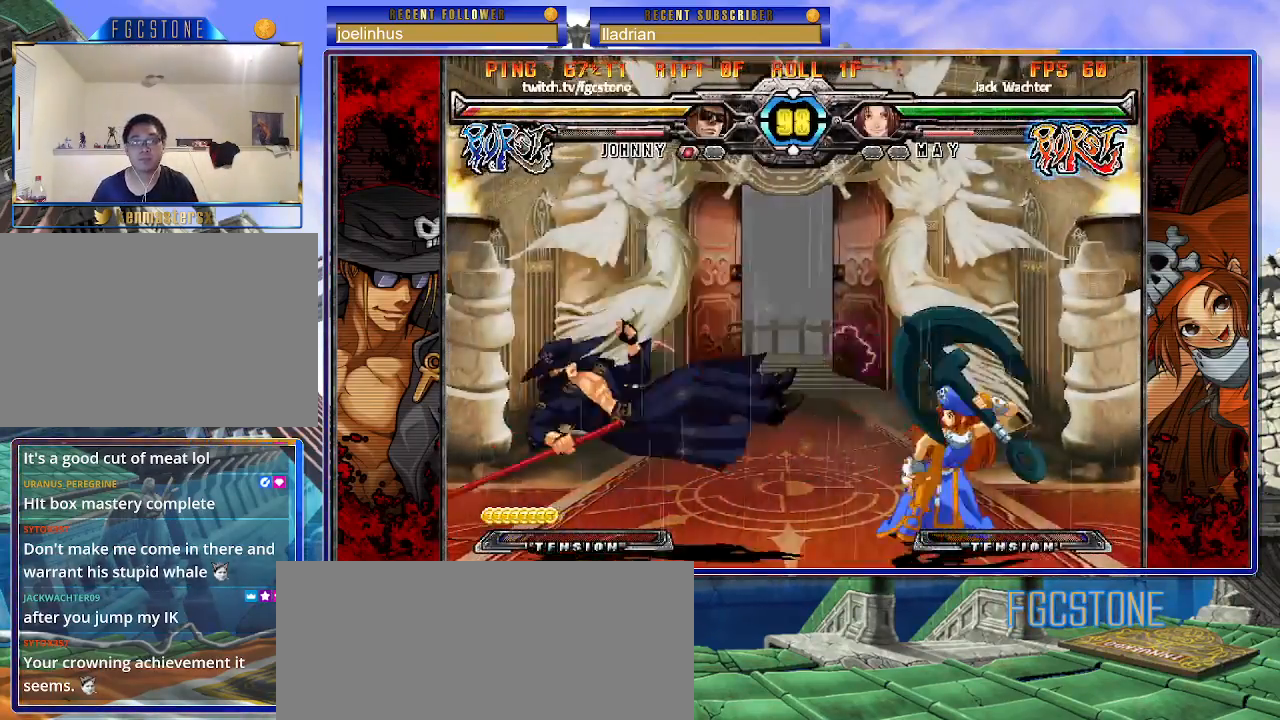
{"buttons": [], "left_stick": "left", "events": [[33, "K", "down"], [100, "K", "up"], [217, "left_stick", "left"], [283, "left_stick", "center"], [350, "left_stick", "left"]]}
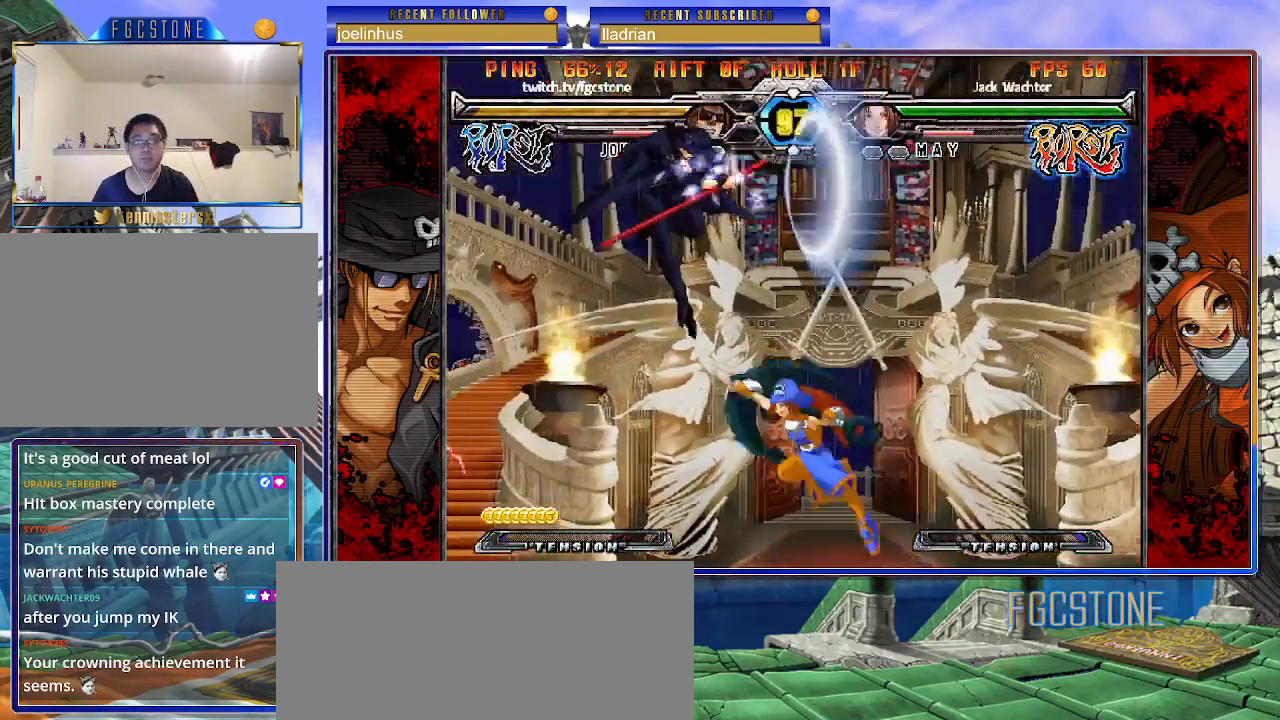
{"buttons": [], "left_stick": "left", "events": [[183, "HS", "down"], [317, "HS", "up"]]}
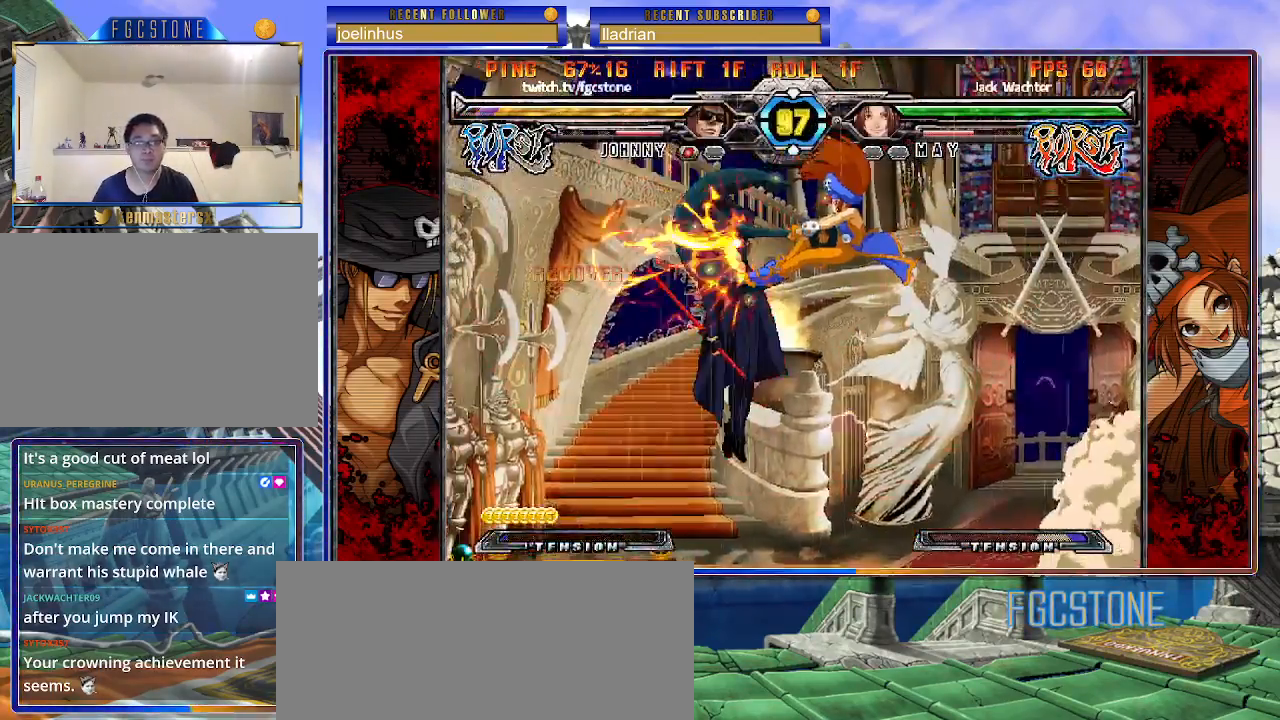
{"buttons": [], "left_stick": "center", "events": [[183, "left_stick", "center"]]}
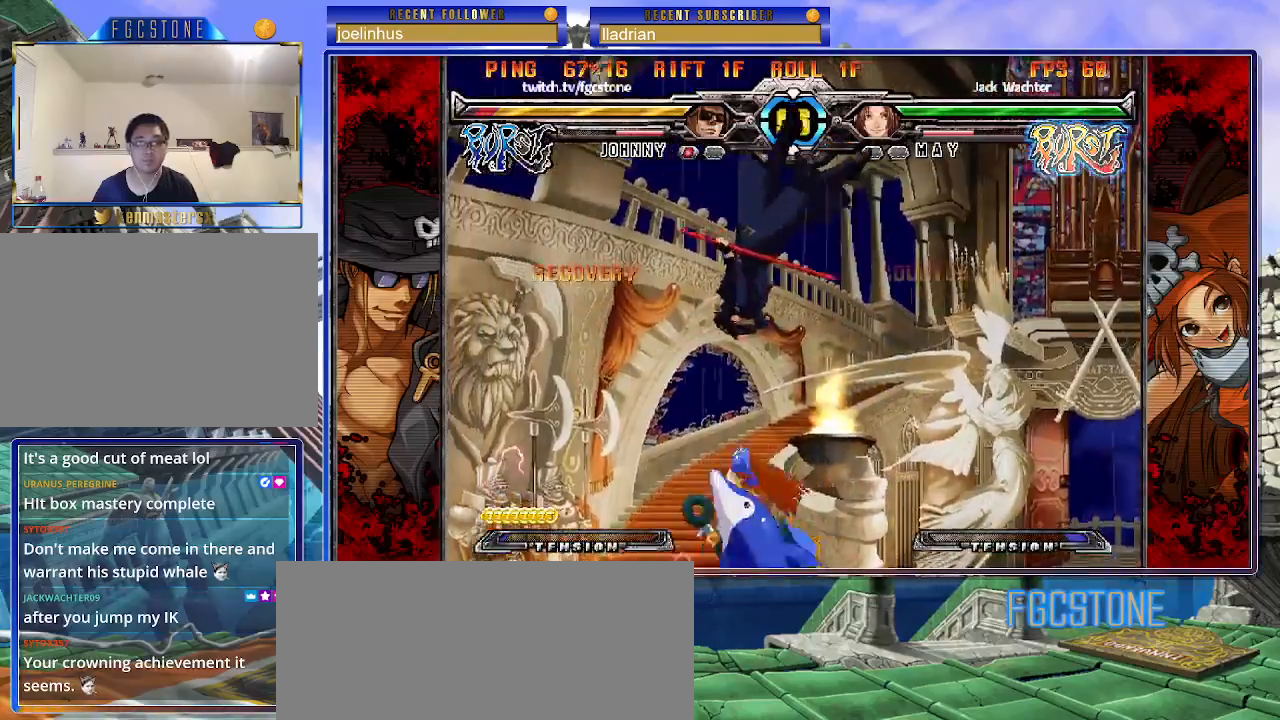
{"buttons": ["S"], "left_stick": "center", "events": [[250, "K", "down"], [333, "K", "up"], [400, "K", "down"], [467, "S", "down"], [500, "K", "up"]]}
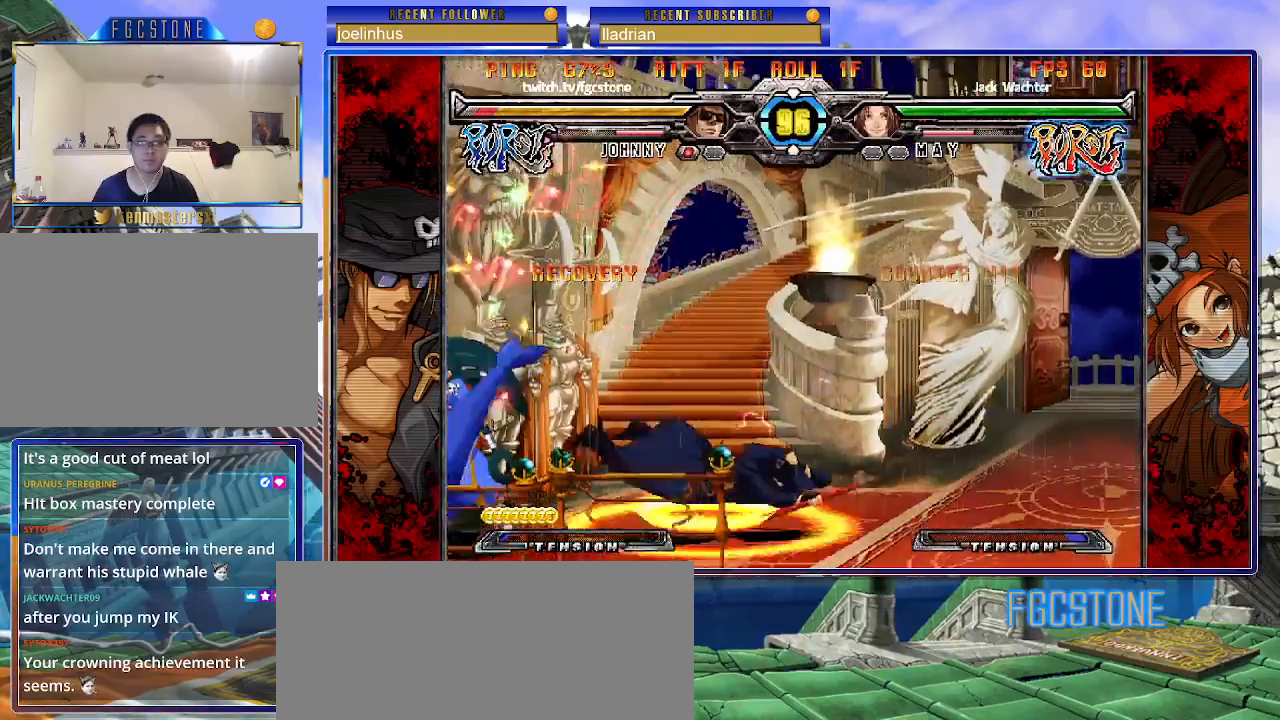
{"buttons": [], "left_stick": "center", "events": [[67, "S", "up"], [83, "K", "down"], [150, "S", "down"], [167, "K", "up"], [233, "S", "up"], [250, "K", "down"], [317, "K", "up"], [317, "S", "down"], [367, "K", "down"], [400, "S", "up"], [467, "K", "up"]]}
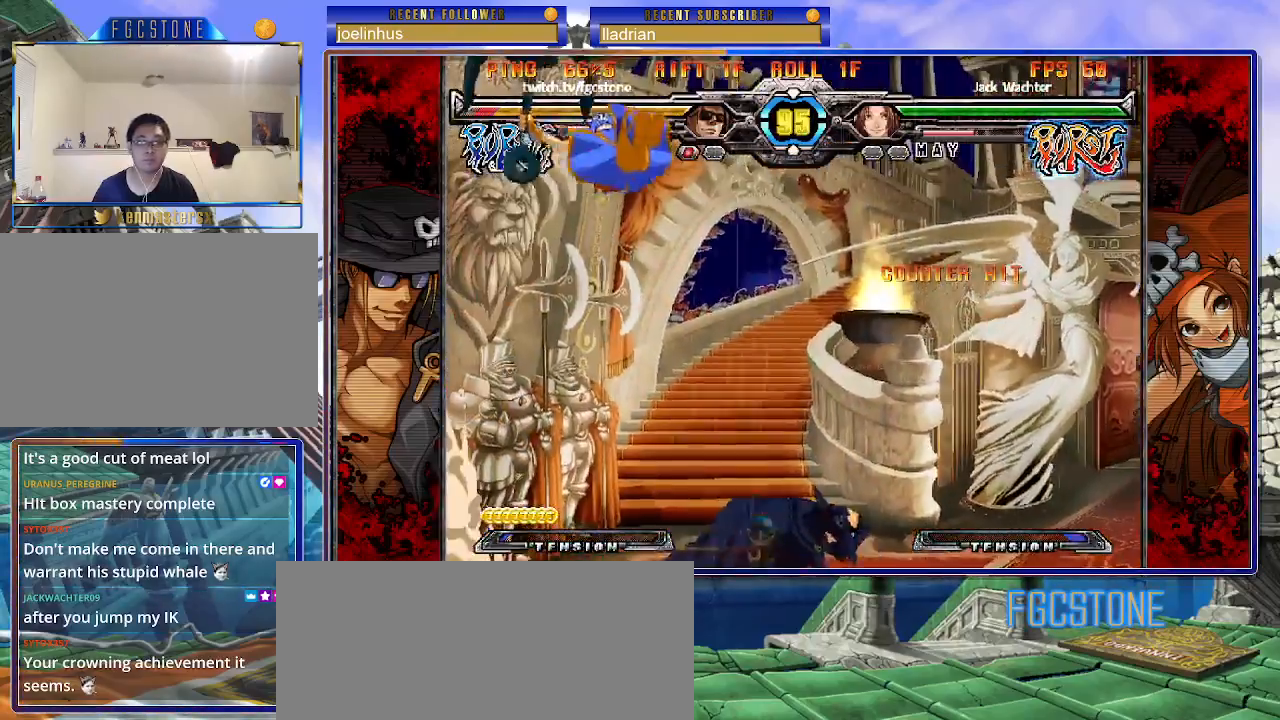
{"buttons": [], "left_stick": "left", "events": [[267, "left_stick", "right"], [350, "K", "down"], [433, "K", "up"], [467, "left_stick", "left"]]}
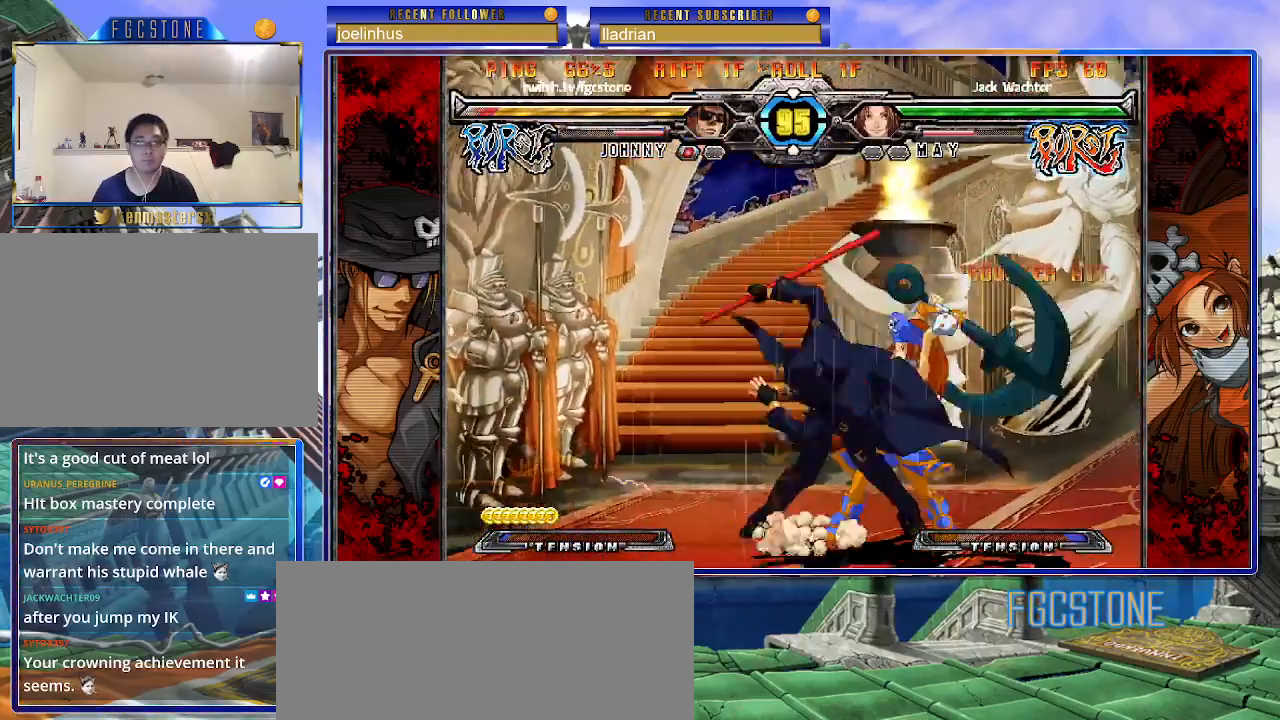
{"buttons": [], "left_stick": "left", "events": [[67, "S", "down"], [183, "S", "up"]]}
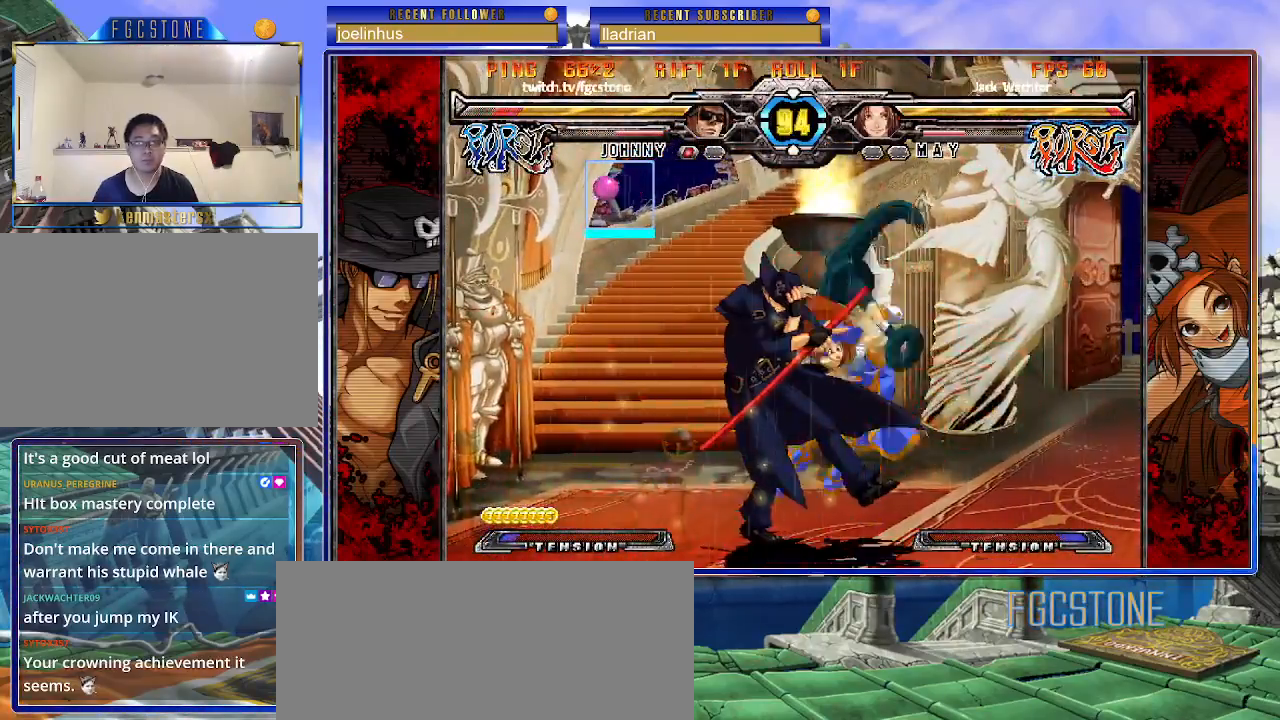
{"buttons": [], "left_stick": "right", "events": [[100, "left_stick", "center"], [317, "left_stick", "right"], [383, "left_stick", "center"], [467, "left_stick", "right"]]}
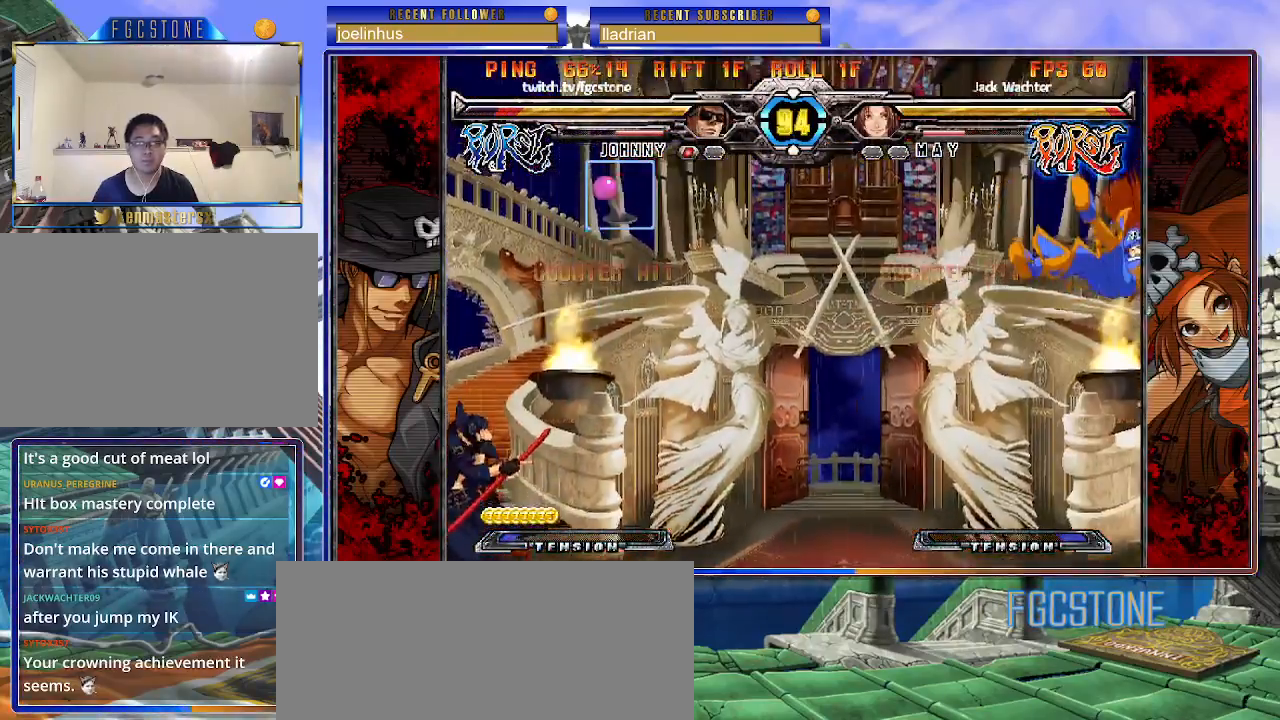
{"buttons": [], "left_stick": "up-right", "events": [[50, "left_stick", "center"], [117, "left_stick", "right"], [217, "left_stick", "center"], [267, "left_stick", "right"], [317, "left_stick", "up-right"]]}
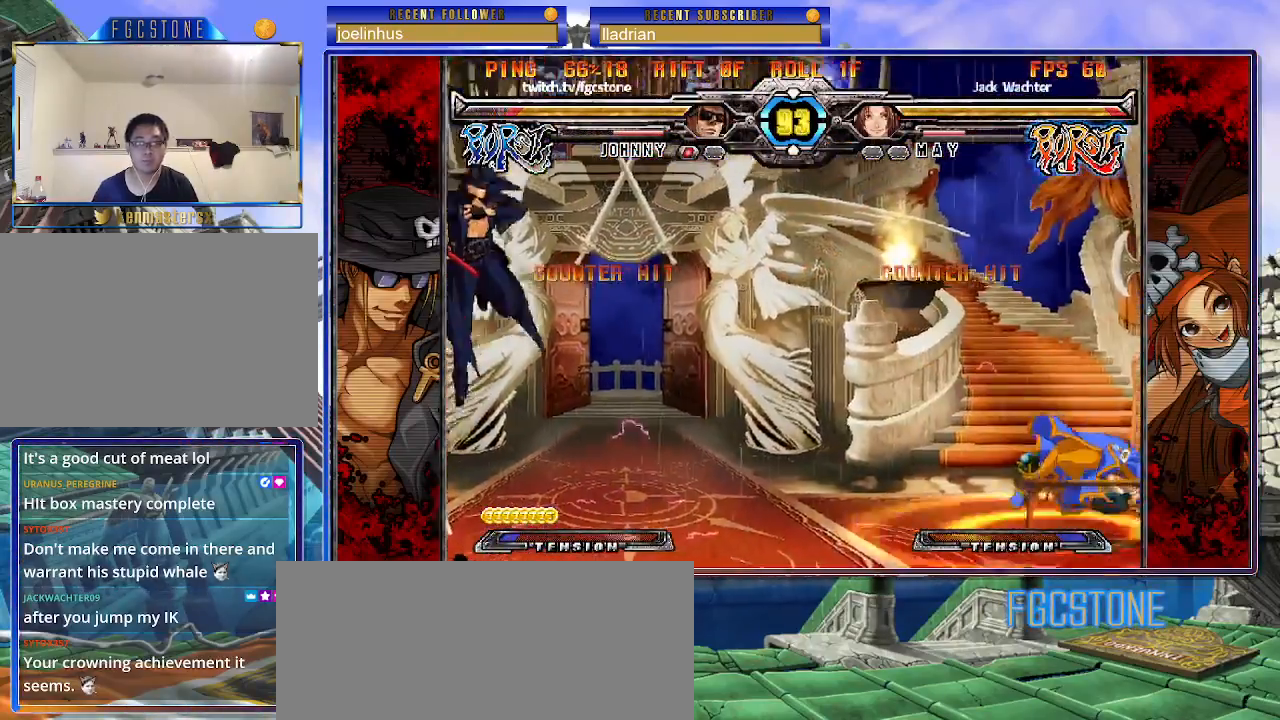
{"buttons": ["HS"], "left_stick": "right", "events": [[67, "left_stick", "center"], [117, "left_stick", "right"], [217, "left_stick", "center"], [267, "left_stick", "right"], [450, "HS", "down"]]}
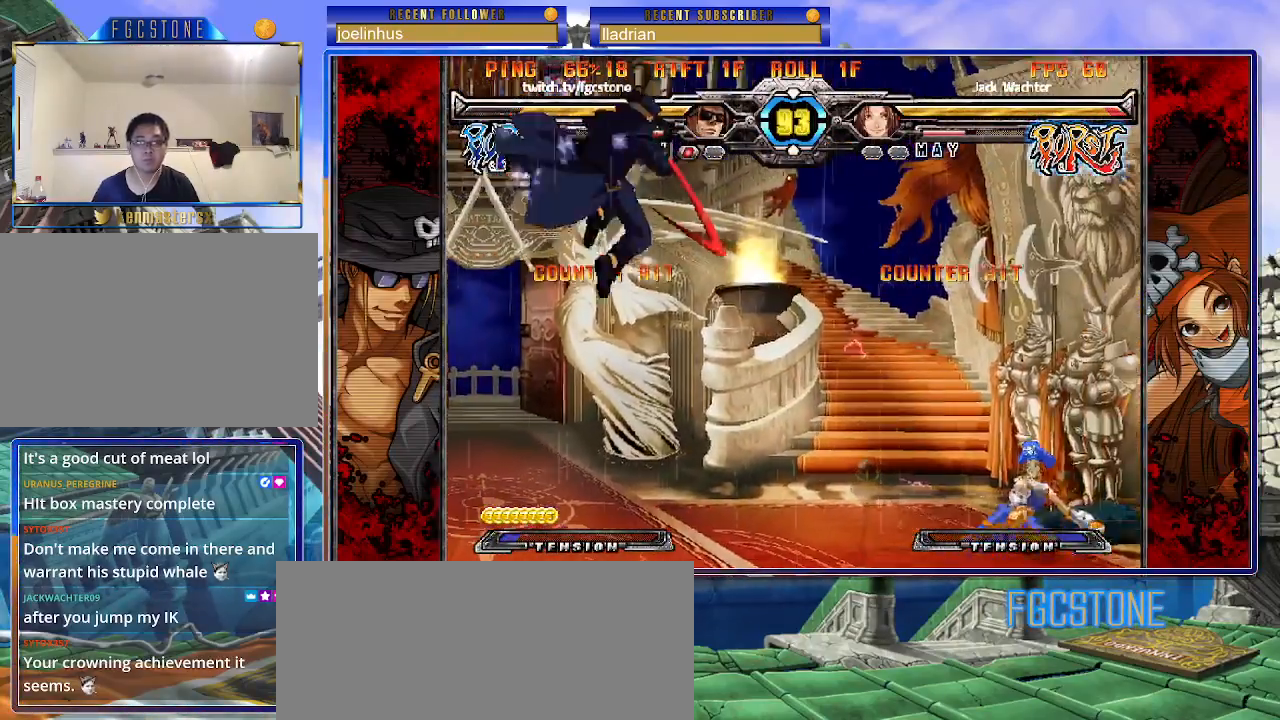
{"buttons": [], "left_stick": "center", "events": [[100, "HS", "up"], [100, "left_stick", "left"], [200, "left_stick", "down"], [300, "left_stick", "right"], [333, "HS", "down"], [367, "left_stick", "center"], [417, "HS", "up"]]}
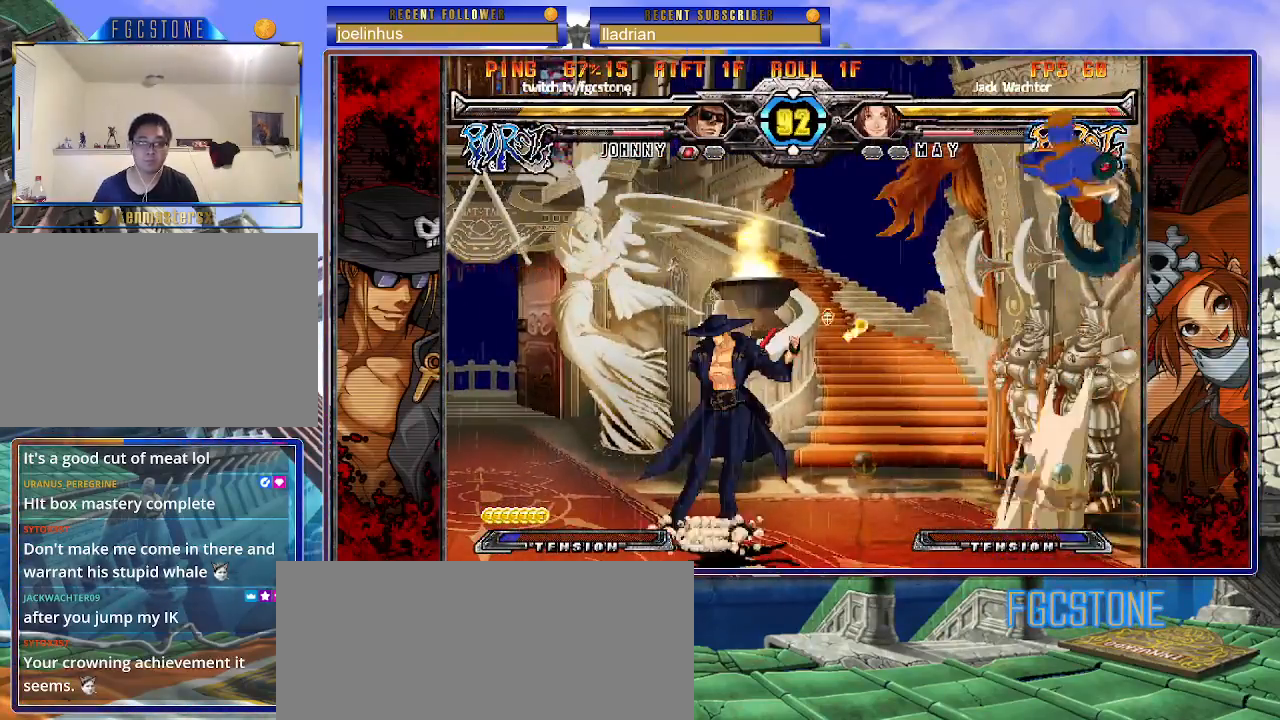
{"buttons": [], "left_stick": "center", "events": [[67, "left_stick", "right"], [133, "left_stick", "center"], [200, "left_stick", "right"], [283, "left_stick", "down"], [367, "left_stick", "left"], [400, "HS", "down"], [433, "left_stick", "center"], [483, "HS", "up"]]}
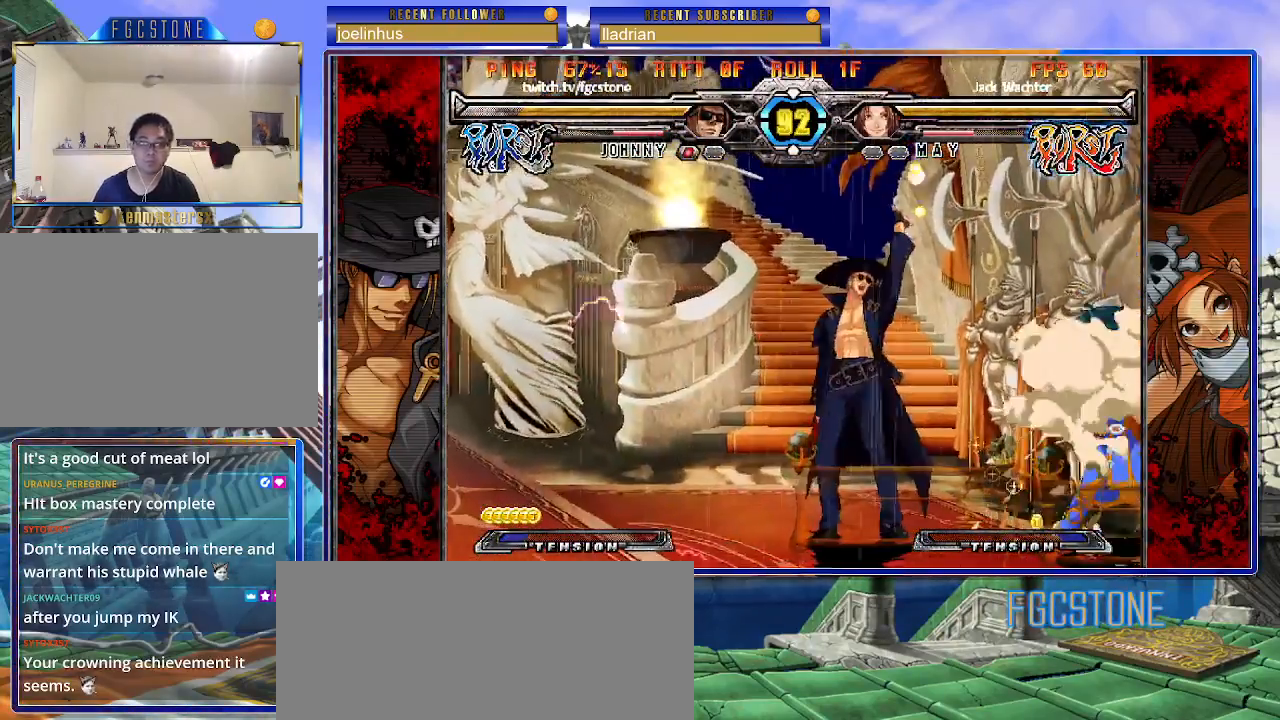
{"buttons": [], "left_stick": "down", "events": [[100, "left_stick", "left"], [250, "HS", "down"], [367, "HS", "up"], [467, "left_stick", "down"]]}
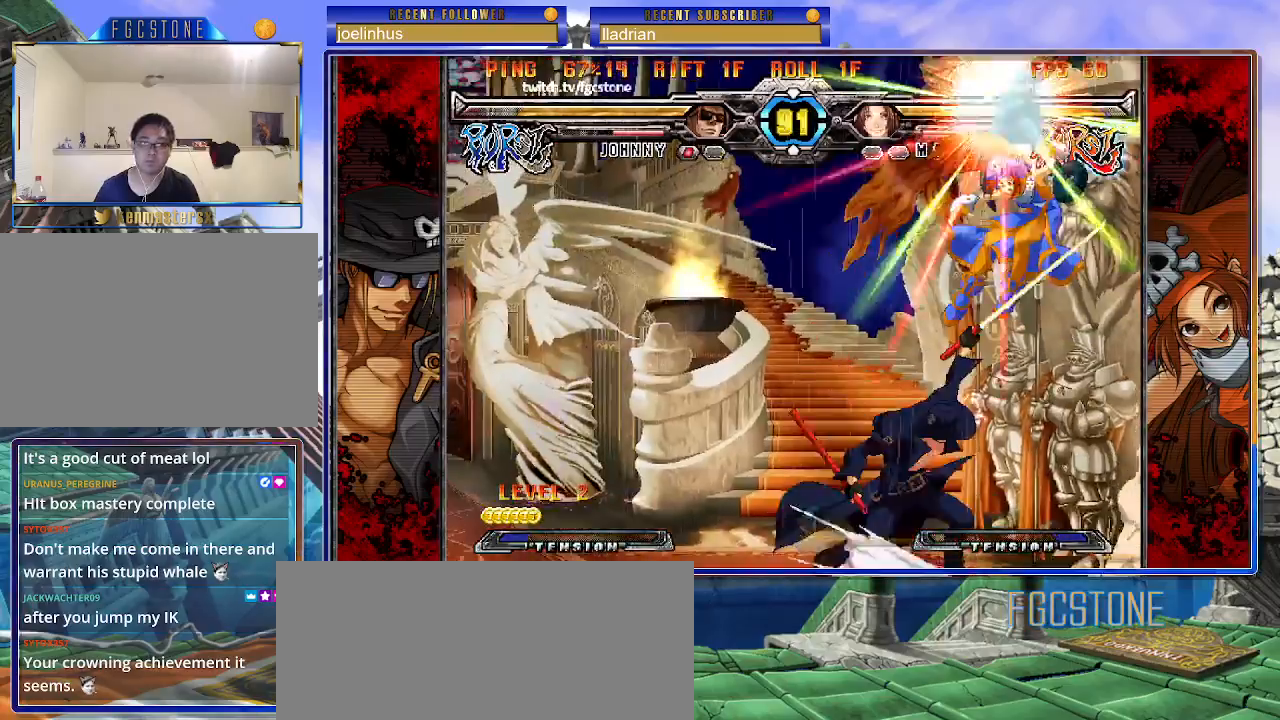
{"buttons": [], "left_stick": "center", "events": [[67, "left_stick", "right"], [83, "P", "down"], [150, "left_stick", "center"], [200, "P", "up"]]}
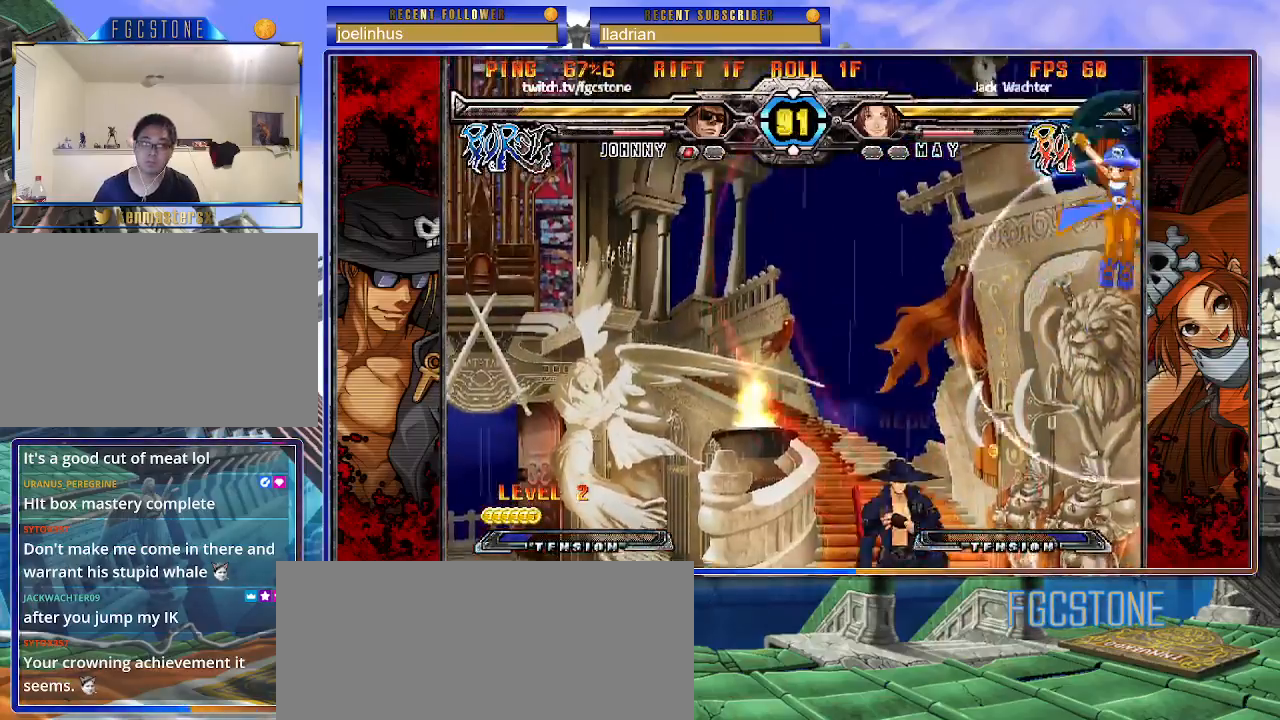
{"buttons": [], "left_stick": "up-left", "events": [[100, "left_stick", "up-left"], [267, "left_stick", "center"], [350, "left_stick", "up-left"]]}
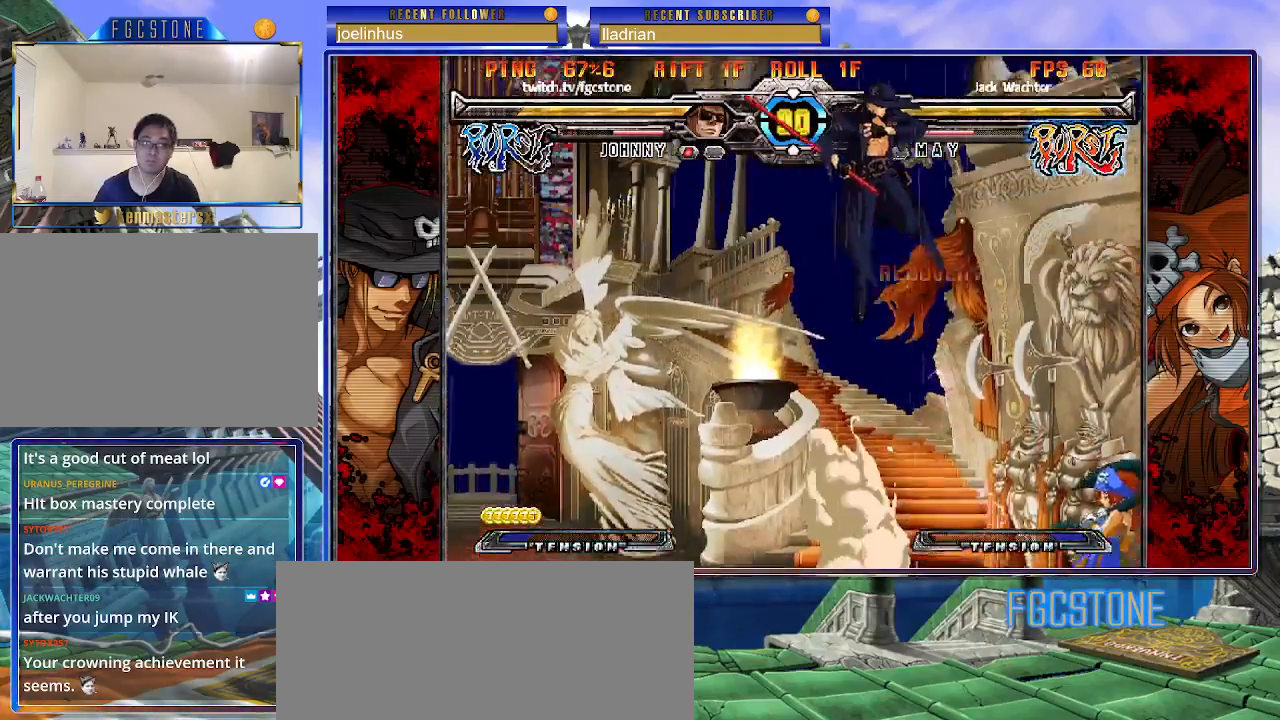
{"buttons": [], "left_stick": "down", "events": [[50, "left_stick", "left"], [467, "left_stick", "down"]]}
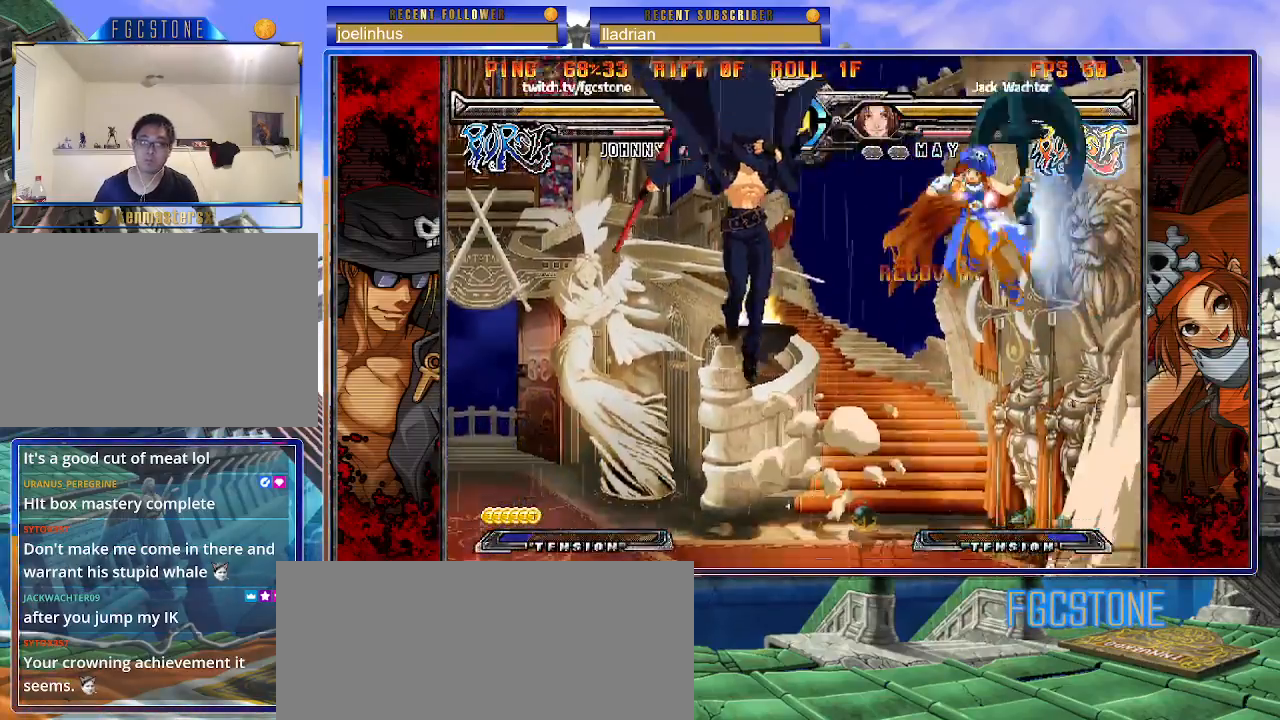
{"buttons": [], "left_stick": "center", "events": [[67, "left_stick", "right"], [100, "HS", "down"], [150, "left_stick", "center"], [200, "HS", "up"]]}
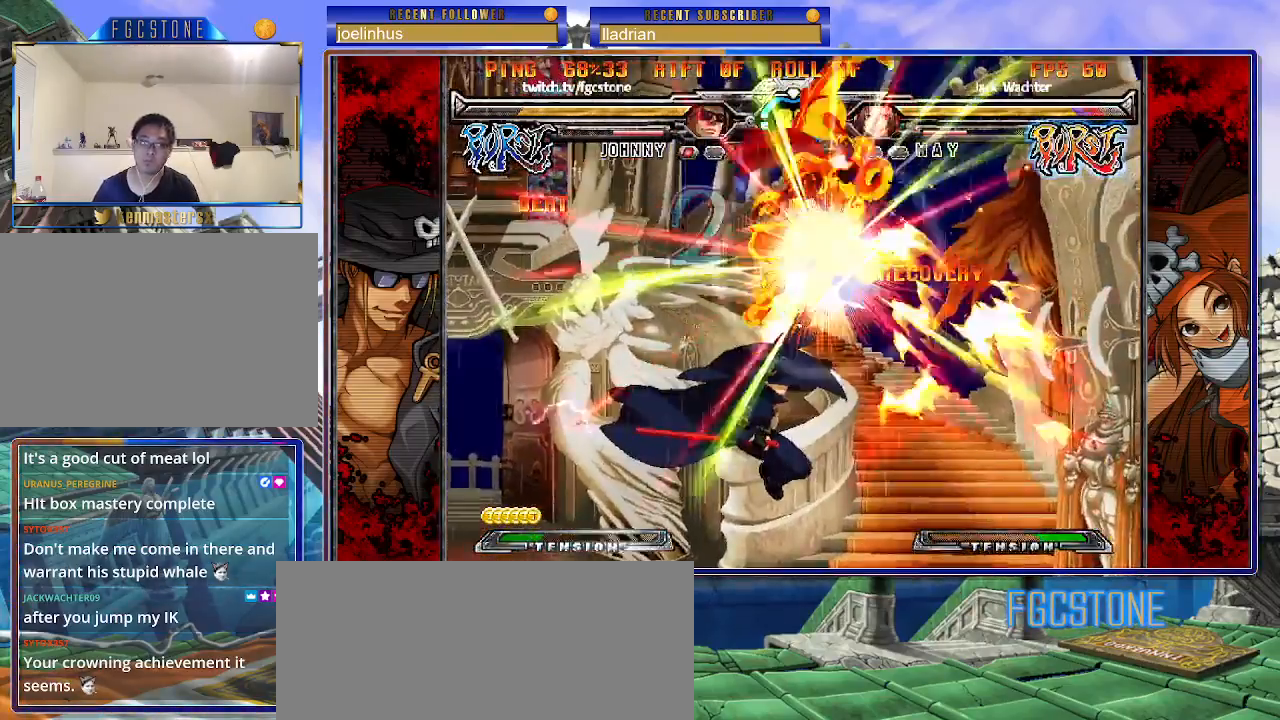
{"buttons": [], "left_stick": "center", "events": []}
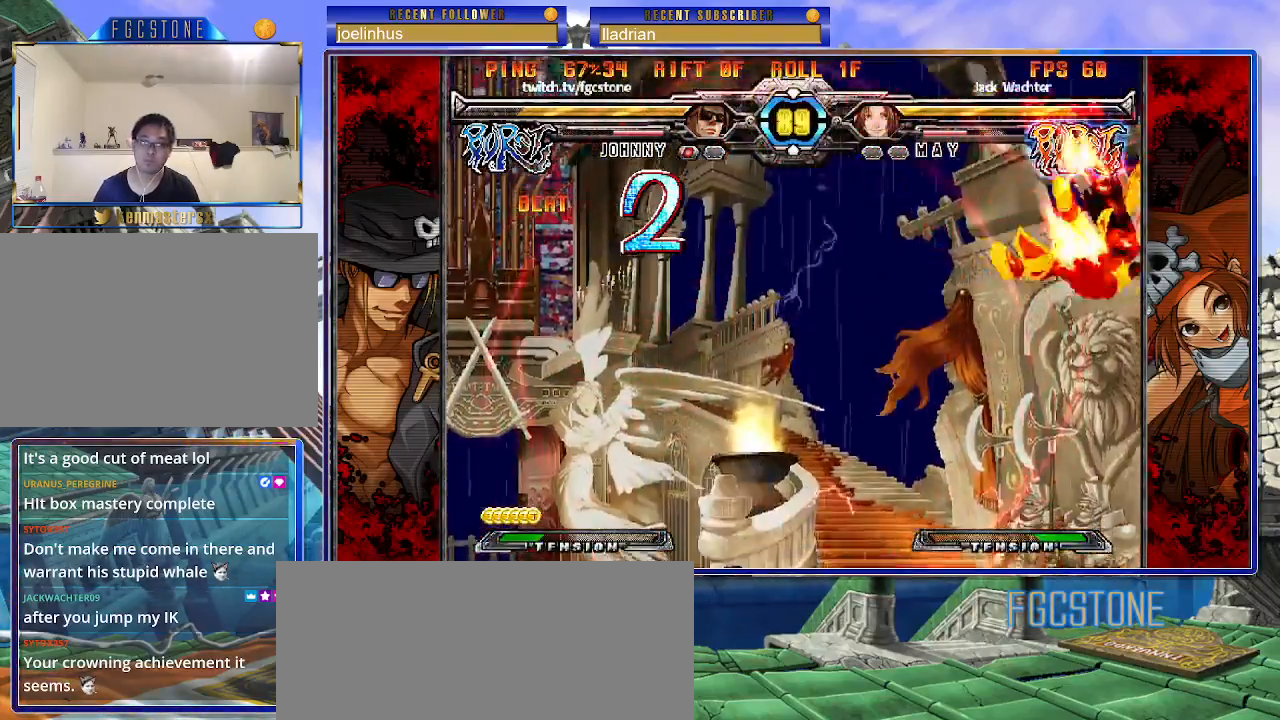
{"buttons": [], "left_stick": "left", "events": [[67, "left_stick", "right"], [300, "left_stick", "left"]]}
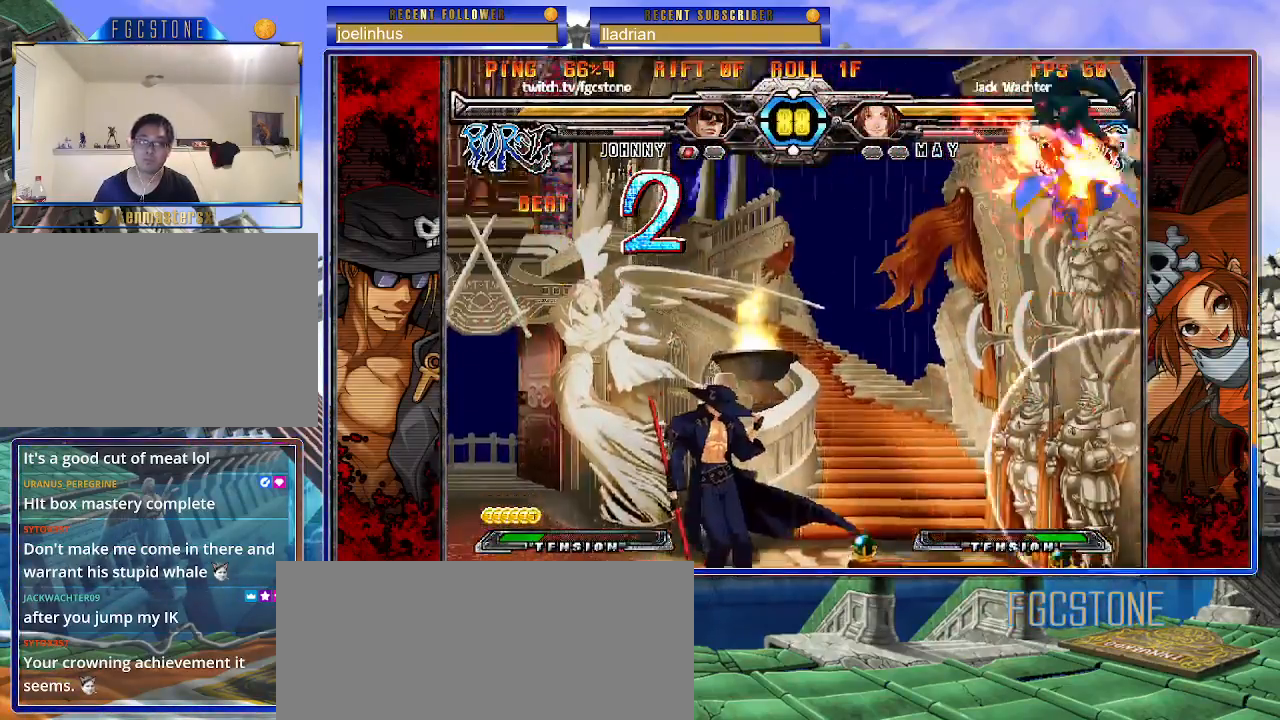
{"buttons": ["P"], "left_stick": "right", "events": [[183, "left_stick", "right"], [450, "P", "down"]]}
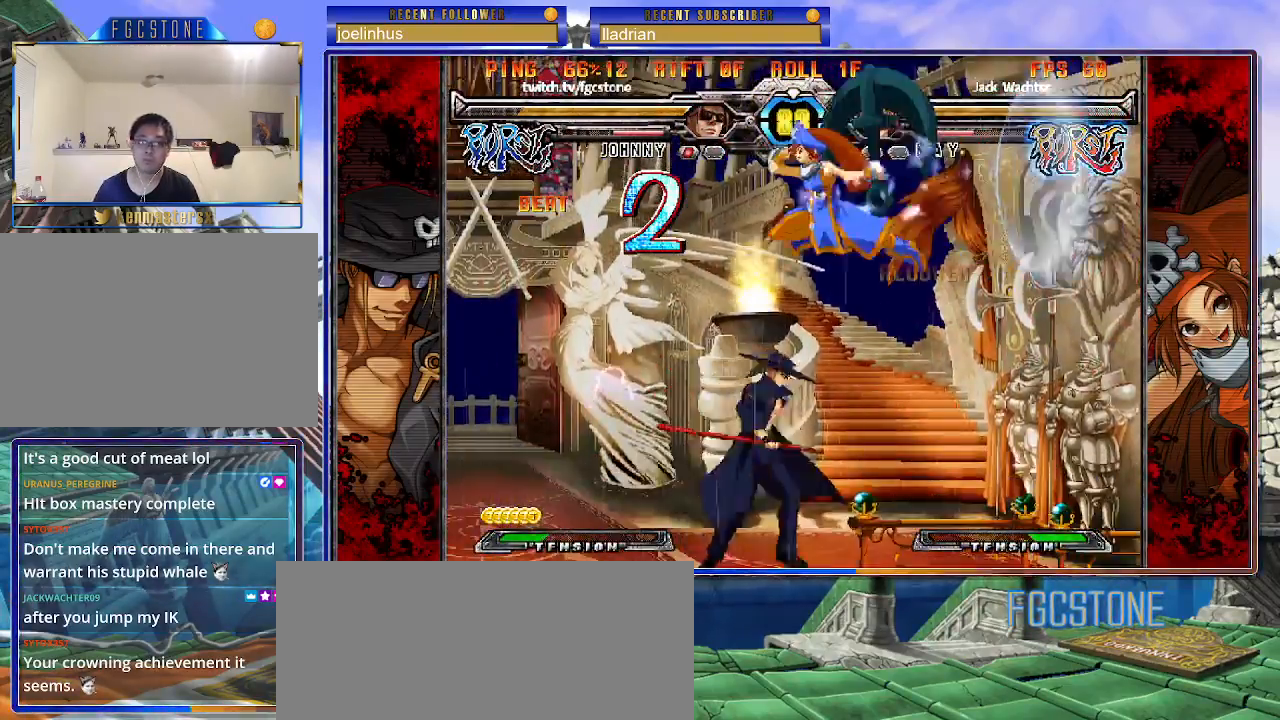
{"buttons": ["K"], "left_stick": "right", "events": [[50, "P", "up"], [183, "left_stick", "center"], [300, "left_stick", "right"], [433, "K", "down"]]}
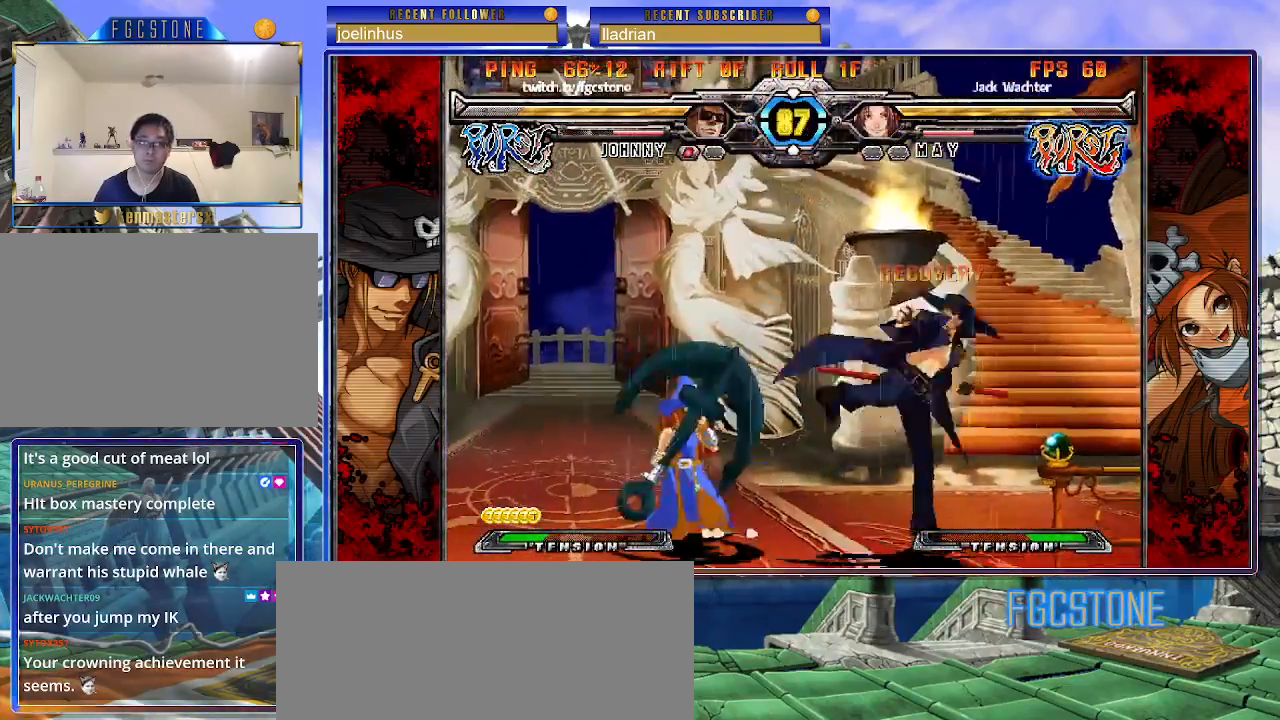
{"buttons": [], "left_stick": "left", "events": [[17, "K", "up"], [83, "HS", "down"], [167, "HS", "up"], [233, "HS", "down"], [333, "HS", "up"], [417, "left_stick", "down"], [500, "left_stick", "left"]]}
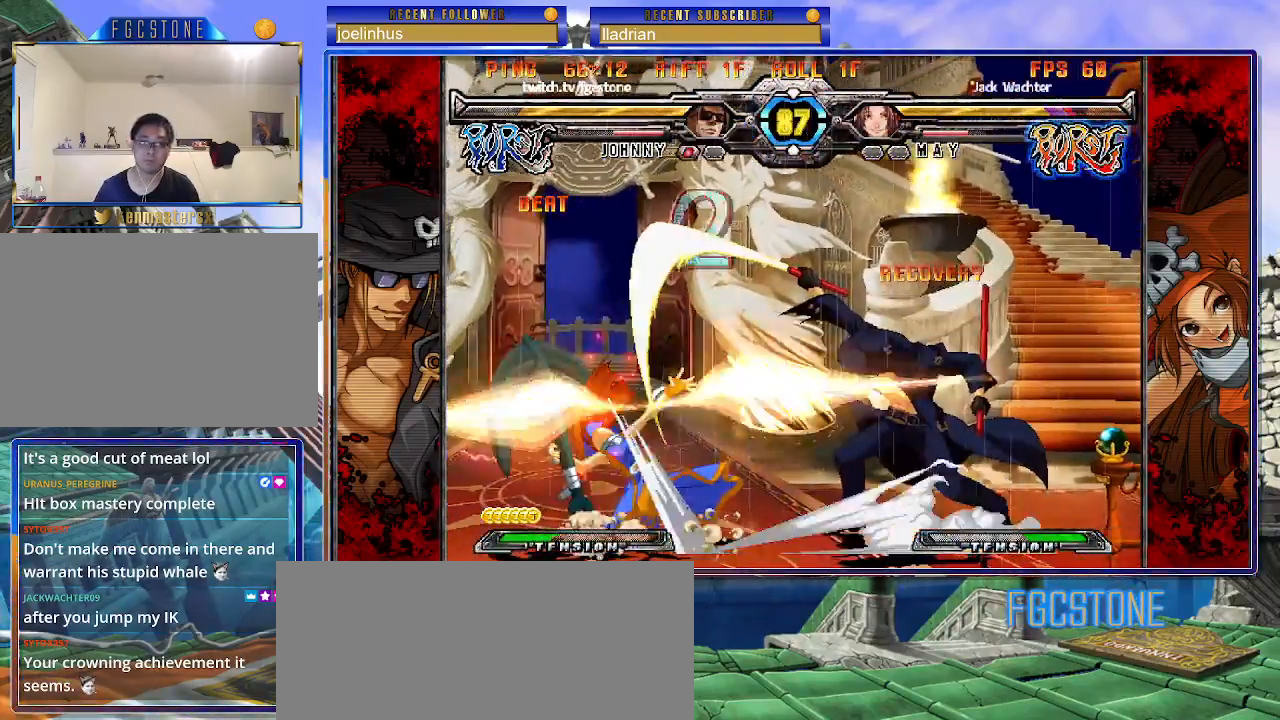
{"buttons": ["K"], "left_stick": "center", "events": [[50, "K", "down"], [200, "left_stick", "down"], [283, "left_stick", "right"], [333, "D", "down"], [400, "left_stick", "center"], [433, "D", "up"]]}
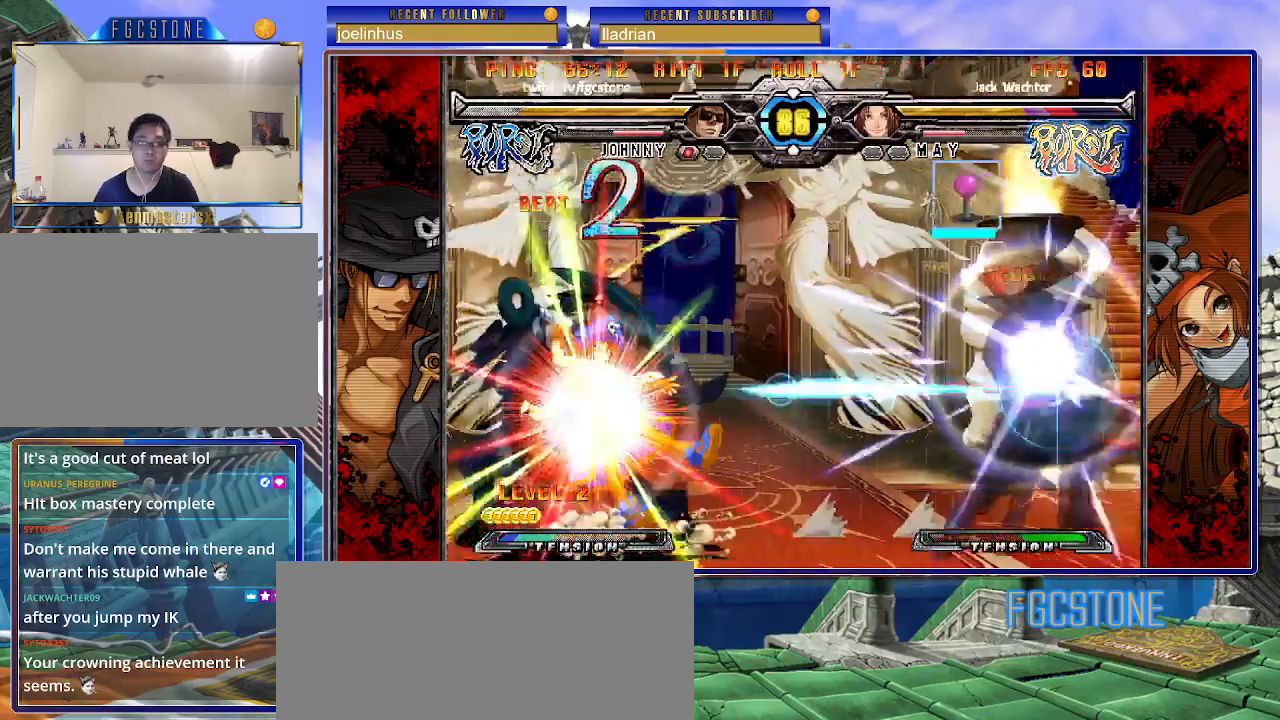
{"buttons": [], "left_stick": "left", "events": [[233, "left_stick", "left"], [267, "K", "up"]]}
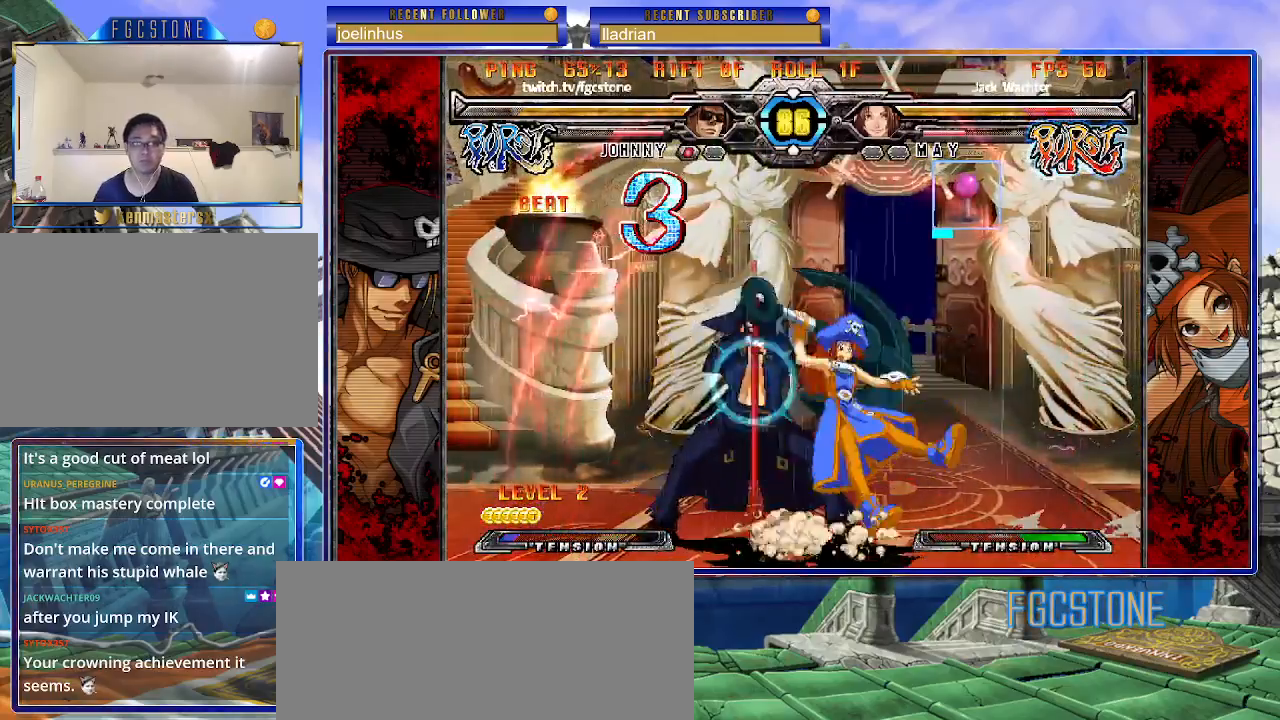
{"buttons": [], "left_stick": "left", "events": [[83, "K", "down"], [183, "K", "up"], [250, "S", "down"], [300, "S", "up"]]}
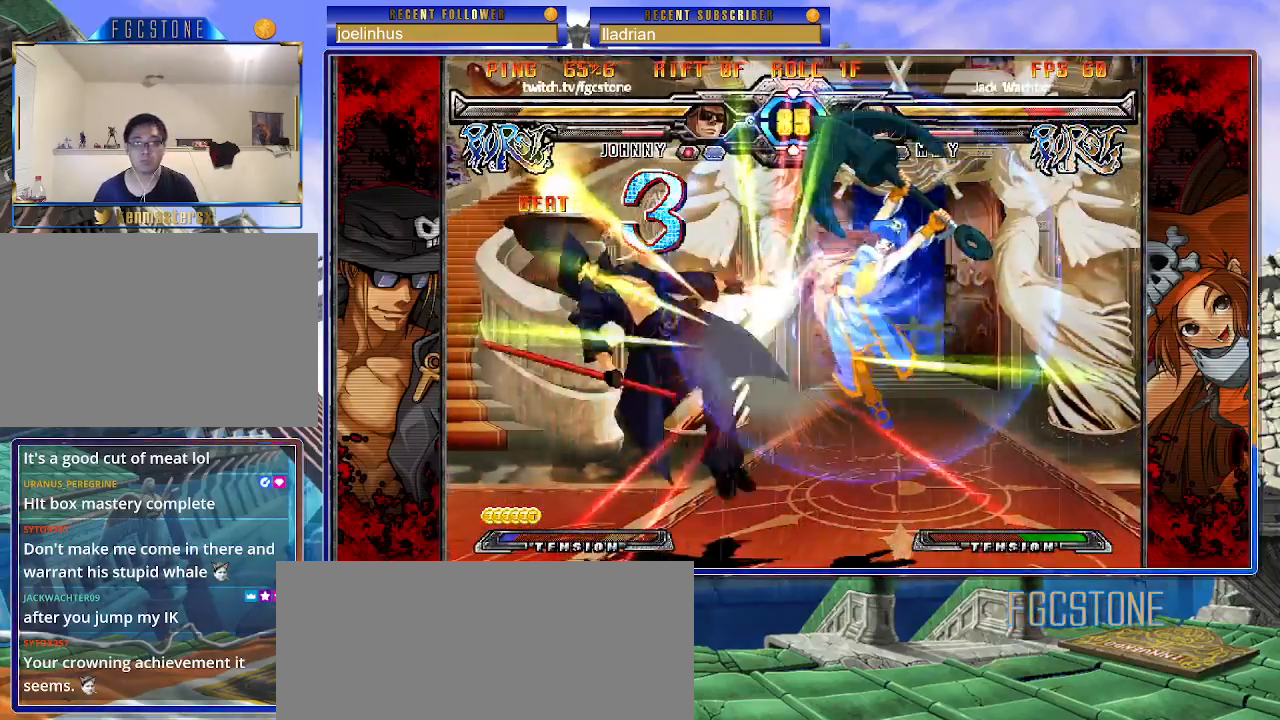
{"buttons": [], "left_stick": "left", "events": [[283, "K", "down"], [350, "K", "up"]]}